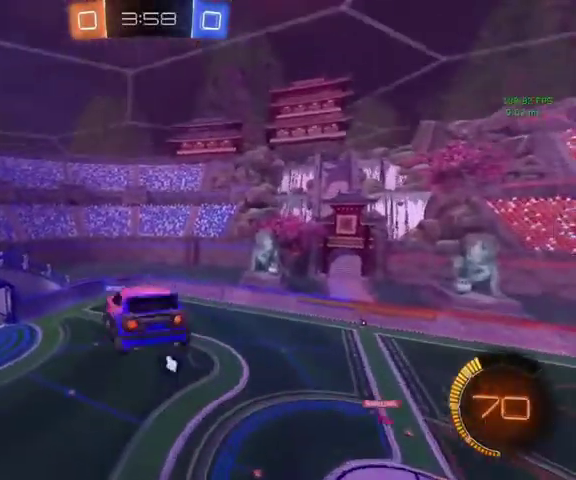
Gameplay with a controller (Xbox layout); each line is a JSON object with the inputs held at the frame after it. "events" lists button and stick changes between this image and that frame as [ms after this image, input, new state], when the widget could be followed in between.
{"buttons": ["B"], "left_stick": "up-left", "right_stick": "center", "events": [[33, "L1", "up"], [167, "B", "down"], [200, "left_stick", "center"], [400, "left_stick", "up-left"]]}
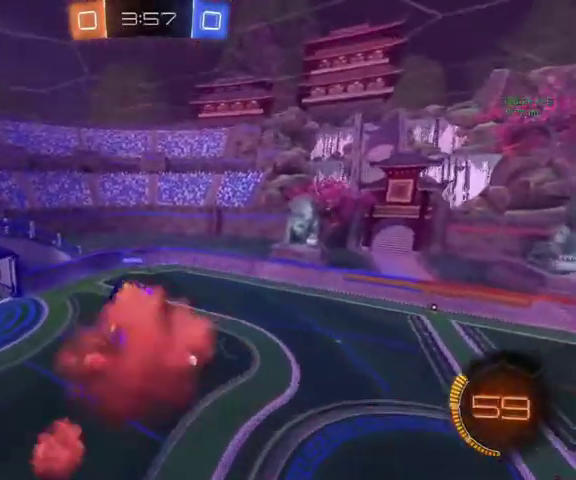
{"buttons": ["B"], "left_stick": "down", "right_stick": "center", "events": [[100, "left_stick", "center"], [267, "left_stick", "down-right"], [367, "left_stick", "center"], [500, "left_stick", "down"]]}
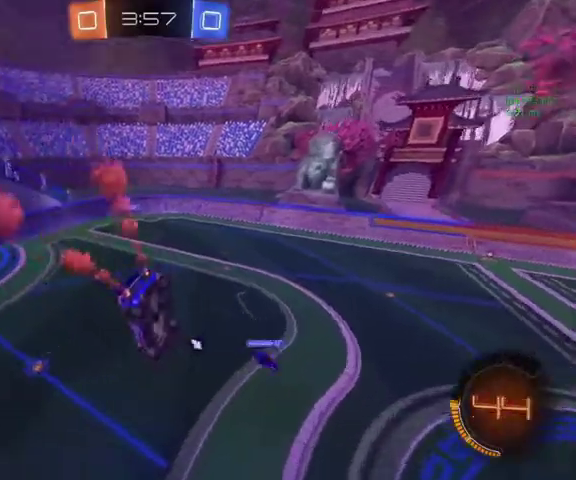
{"buttons": [], "left_stick": "up", "right_stick": "center", "events": [[67, "B", "up"], [300, "R1", "down"], [333, "Y", "down"], [333, "left_stick", "center"], [467, "R1", "up"], [500, "Y", "up"], [500, "left_stick", "up"]]}
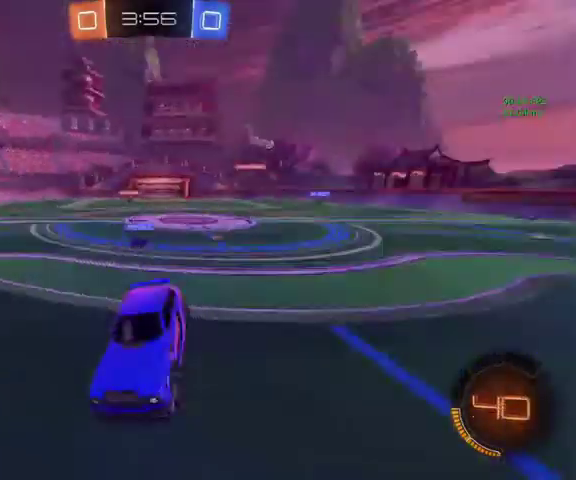
{"buttons": [], "left_stick": "up-left", "right_stick": "center", "events": [[200, "left_stick", "up-left"]]}
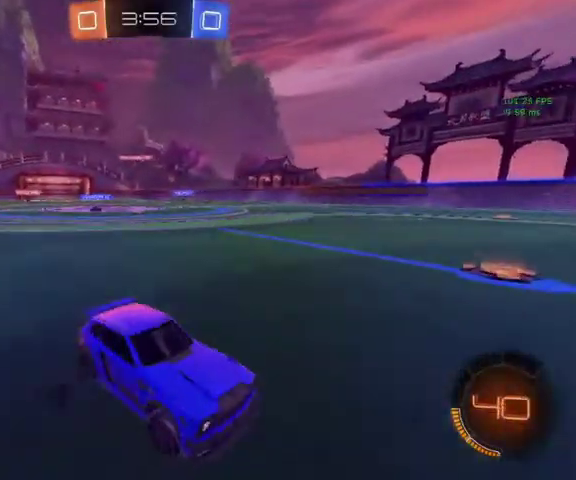
{"buttons": ["B"], "left_stick": "up-left", "right_stick": "center", "events": [[400, "B", "down"]]}
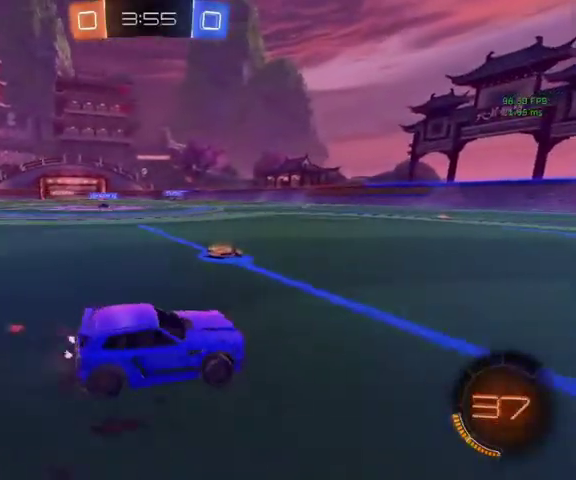
{"buttons": ["B"], "left_stick": "up-left", "right_stick": "center", "events": []}